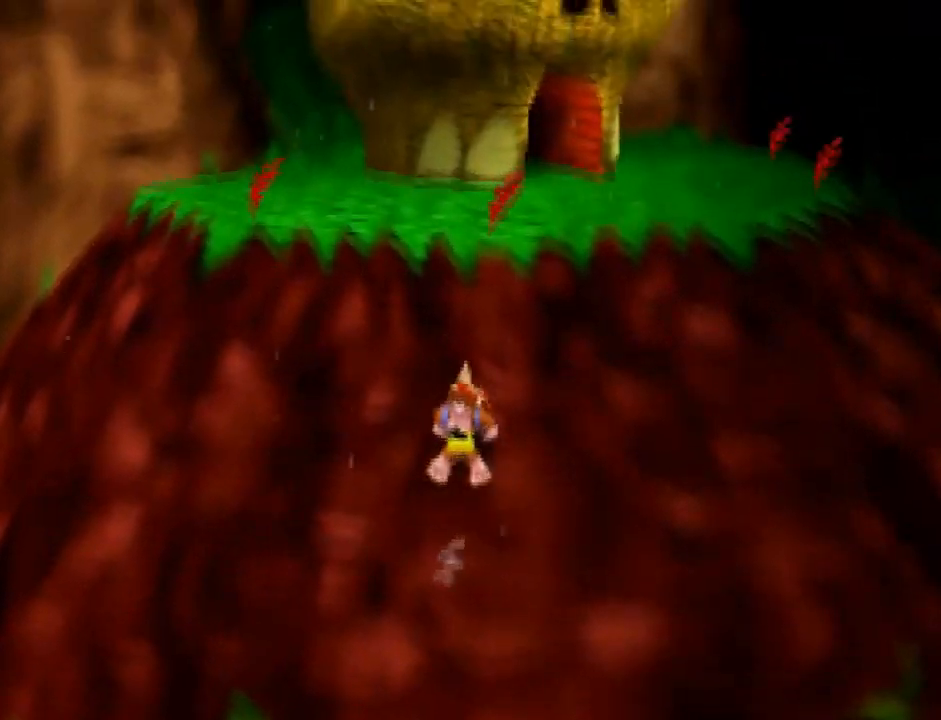
Gameplay with a controller (Nintendo layout); each line is a JSON object with the inputs held at the frame after it. "button_events" lists button changes between this image and that frame as [ms after this image, input, new state], when the widget could be followed in between (sticks are given only as held states). Not read: B L3 R3.
{"buttons": ["A"], "left_stick": "up", "button_events": [[133, "A", "down"], [367, "A", "up"], [500, "A", "down"]]}
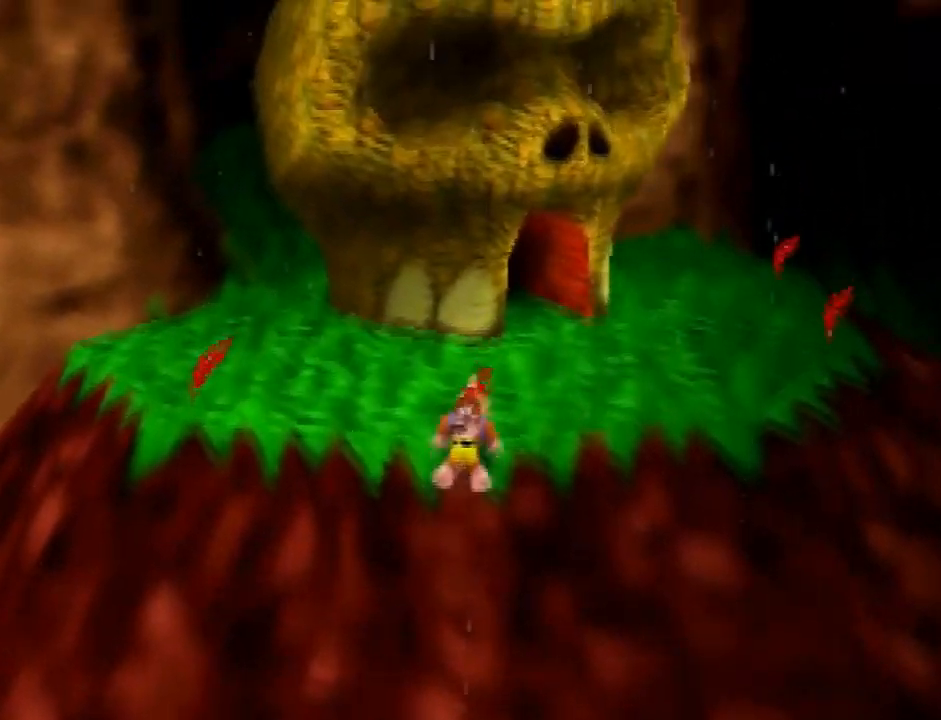
{"buttons": [], "left_stick": "up-right", "button_events": [[134, "A", "up"]]}
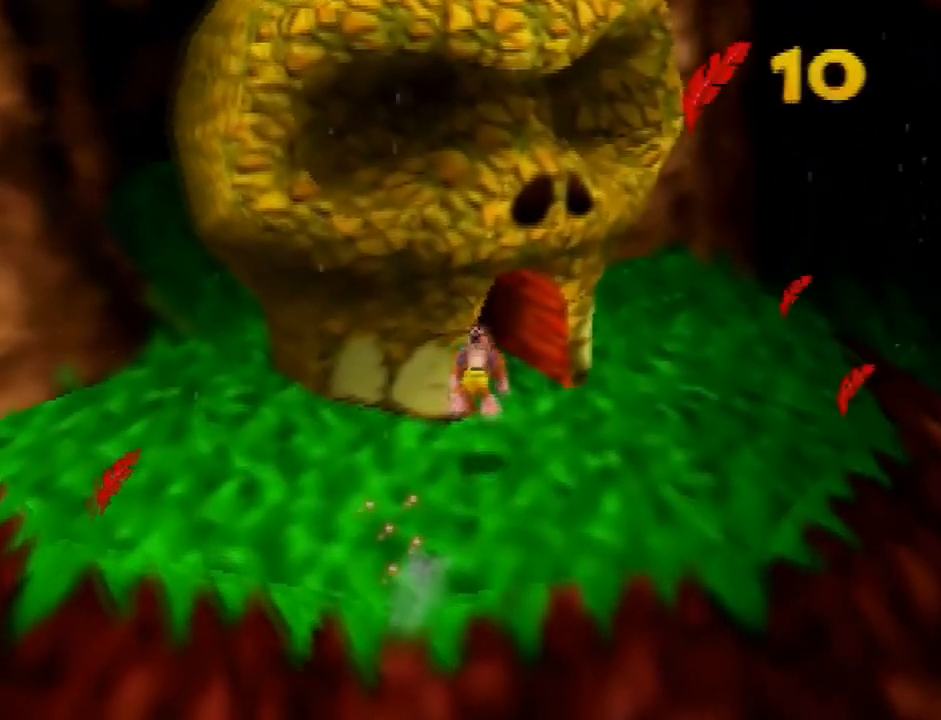
{"buttons": [], "left_stick": "up-left", "button_events": []}
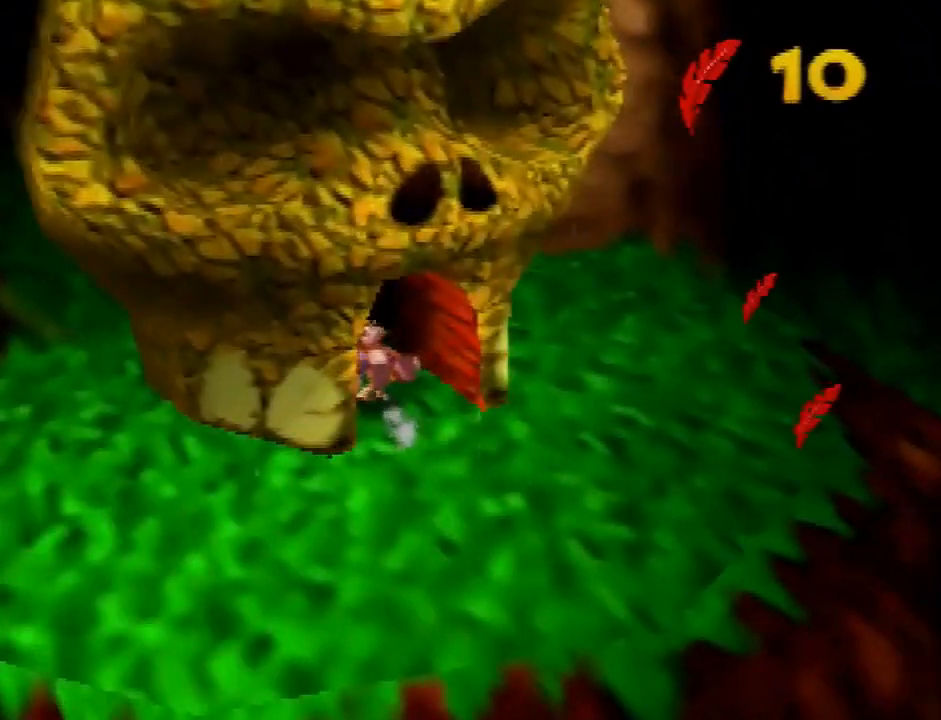
{"buttons": [], "left_stick": "center", "button_events": [[34, "C_RIGHT", "down"], [100, "C_RIGHT", "up"]]}
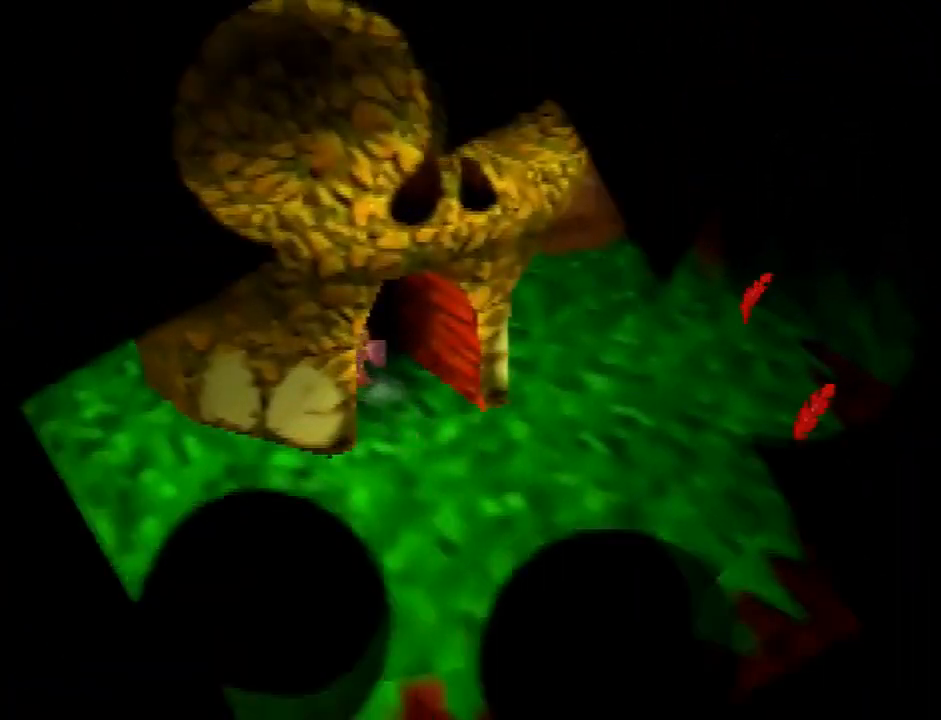
{"buttons": [], "left_stick": "center", "button_events": []}